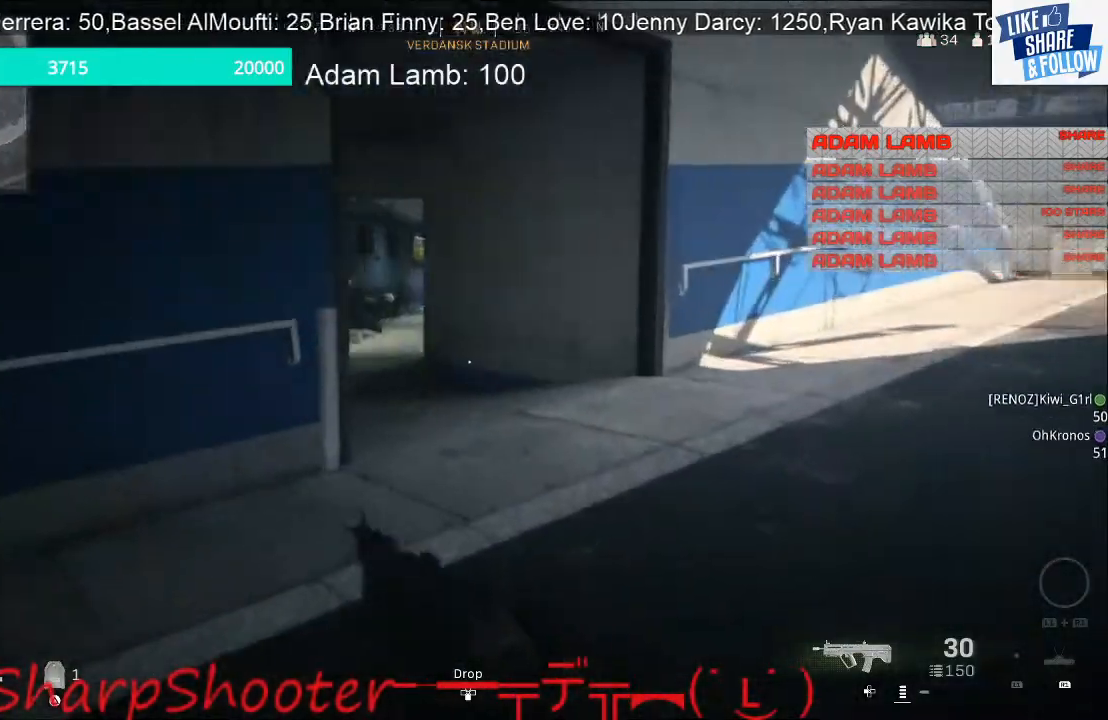
Gameplay with a controller (PlayStation layout); each line is a JSON object with the inputs held at the frame after it. "events" lists button and stick changes between this image and that frame as [ms after this image, input, new state], when the widget could be followed in between.
{"buttons": [], "left_stick": "up", "right_stick": "center", "events": [[233, "right_stick", "center"]]}
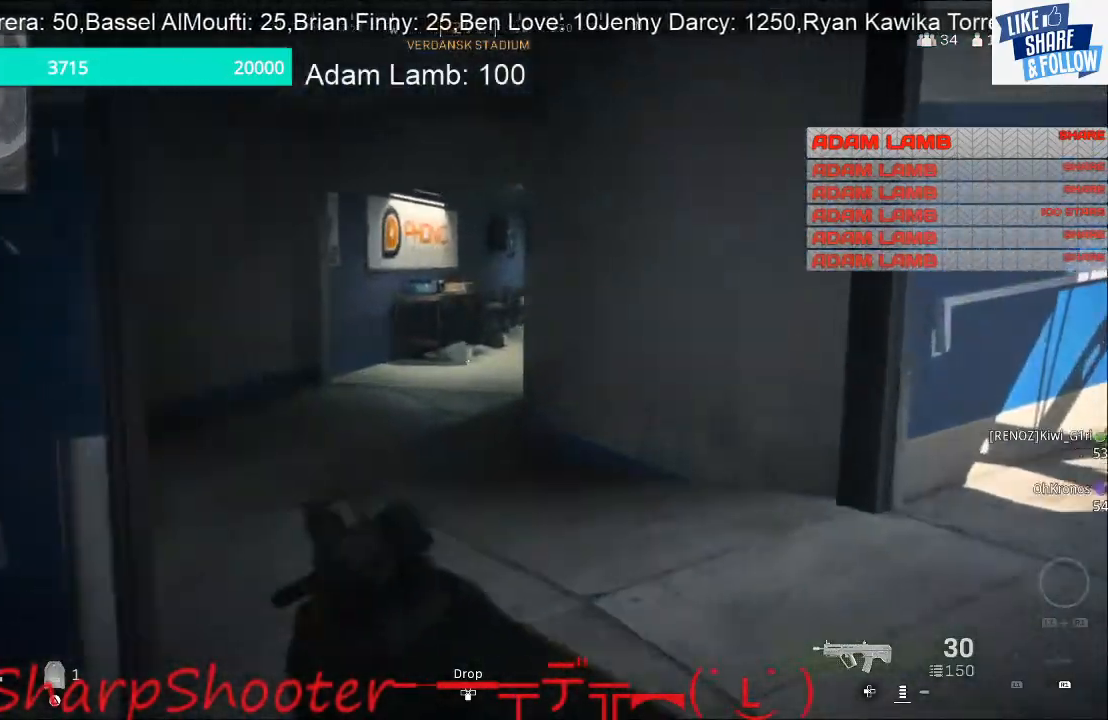
{"buttons": [], "left_stick": "up", "right_stick": "center", "events": []}
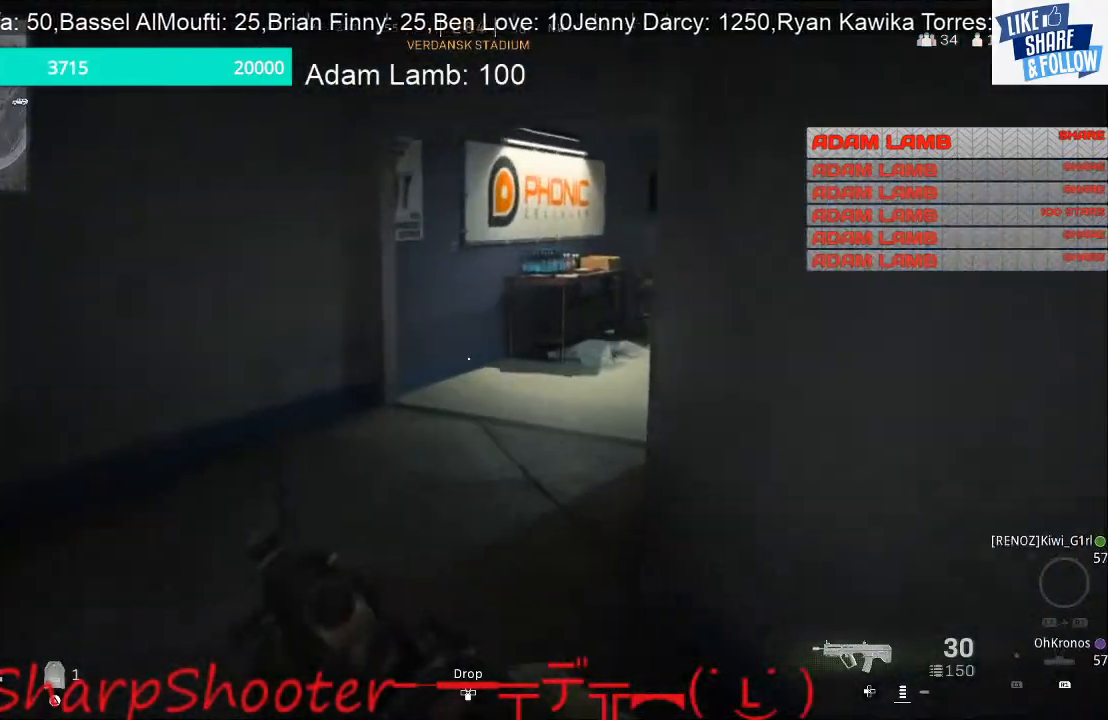
{"buttons": [], "left_stick": "up", "right_stick": "right", "events": [[333, "right_stick", "right"]]}
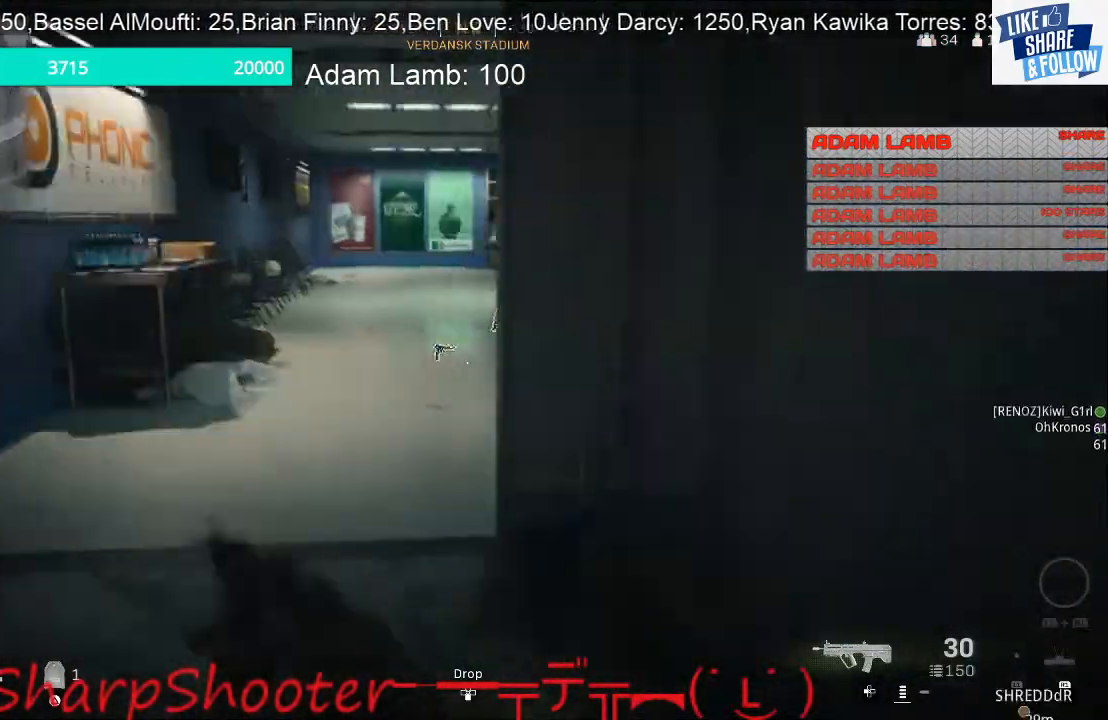
{"buttons": [], "left_stick": "up-left", "right_stick": "right", "events": [[67, "right_stick", "center"], [200, "left_stick", "up-left"], [300, "right_stick", "right"]]}
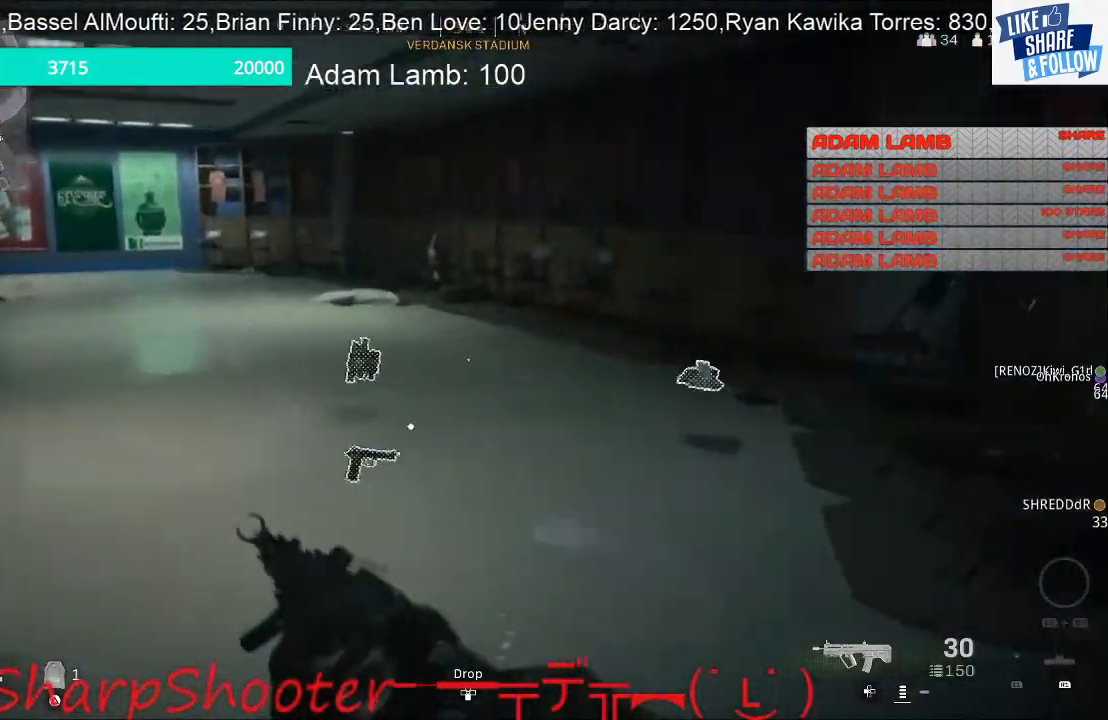
{"buttons": [], "left_stick": "up", "right_stick": "center", "events": [[233, "left_stick", "up"], [400, "right_stick", "center"]]}
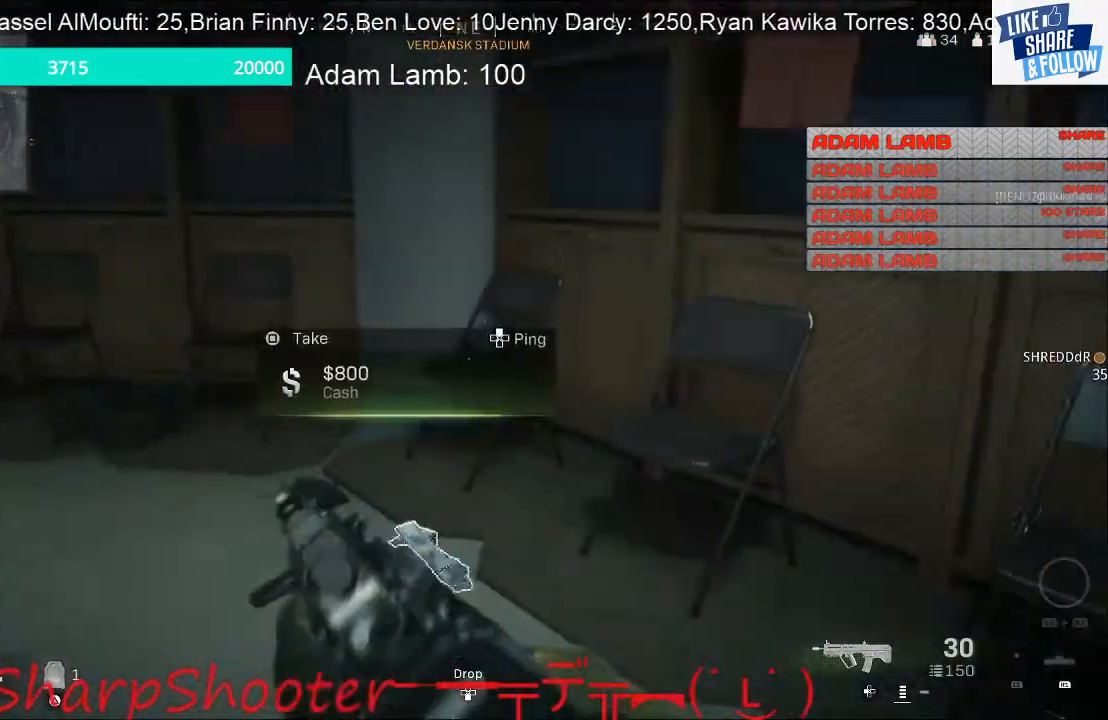
{"buttons": [], "left_stick": "up", "right_stick": "left", "events": [[33, "right_stick", "left"], [133, "left_stick", "up-right"], [500, "left_stick", "up"]]}
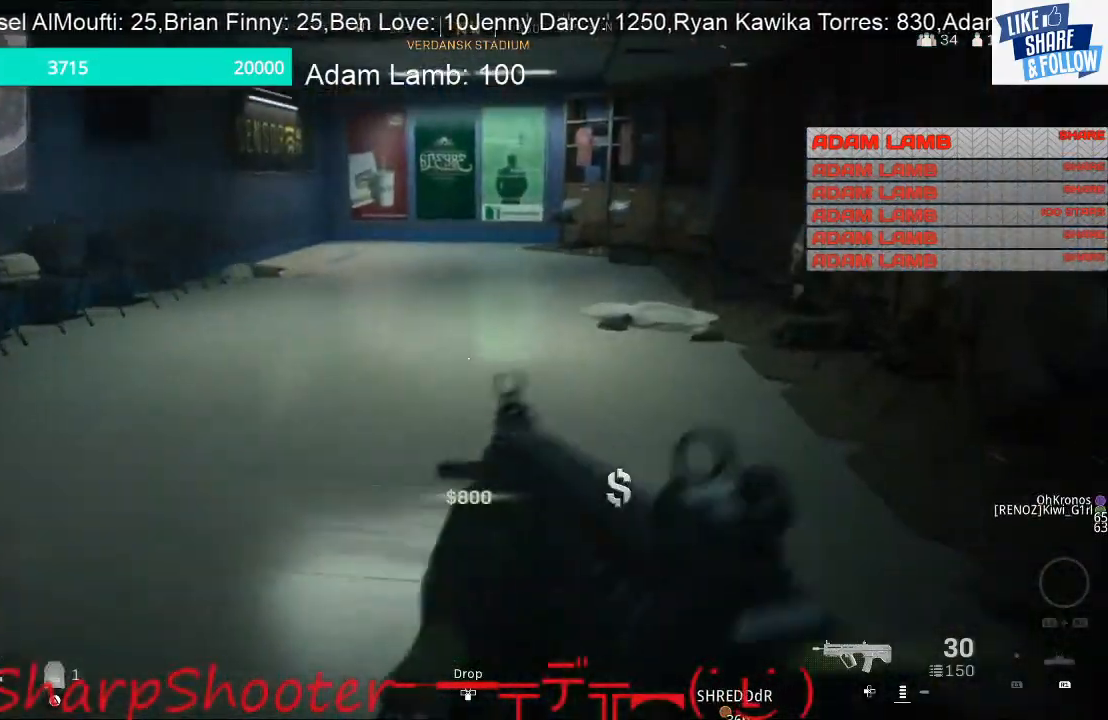
{"buttons": [], "left_stick": "up-right", "right_stick": "center", "events": [[133, "right_stick", "center"], [500, "left_stick", "up-right"]]}
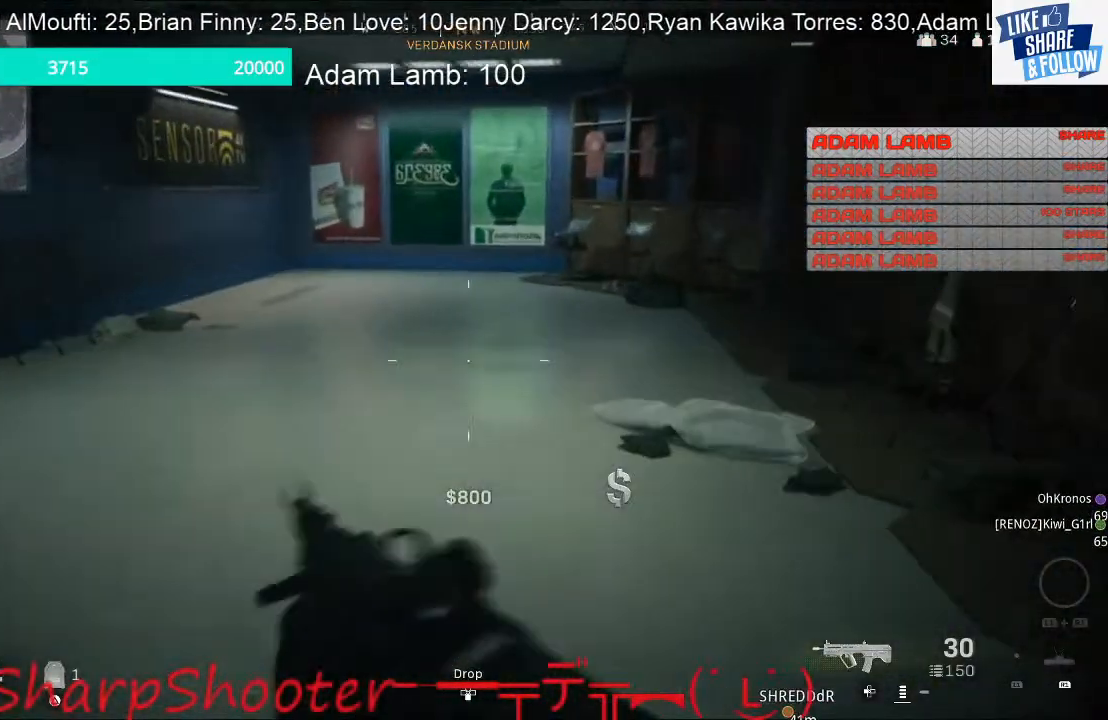
{"buttons": [], "left_stick": "up", "right_stick": "center", "events": [[367, "left_stick", "up"]]}
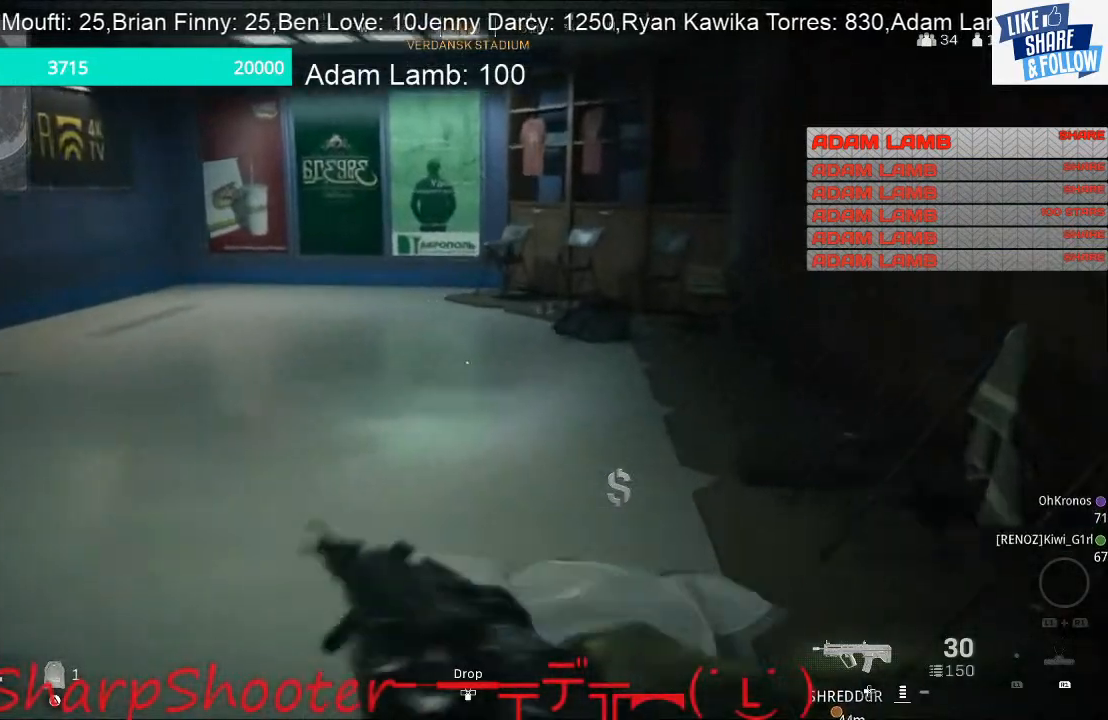
{"buttons": [], "left_stick": "up-right", "right_stick": "center", "events": [[333, "left_stick", "up-right"]]}
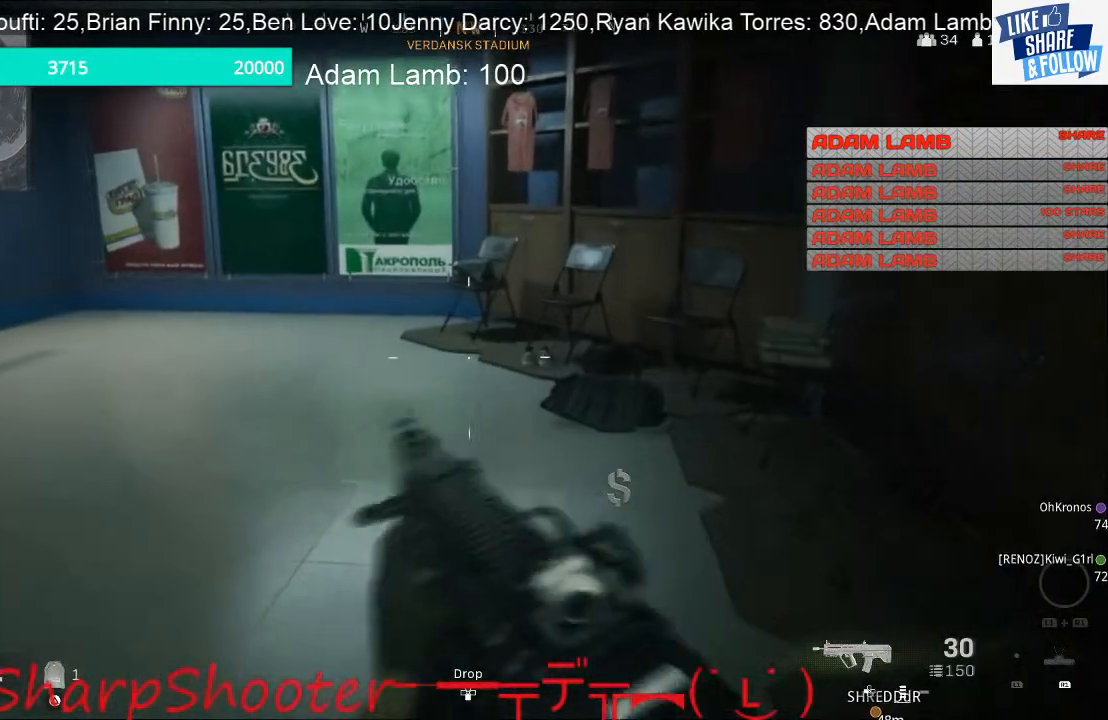
{"buttons": [], "left_stick": "down-left", "right_stick": "center", "events": [[33, "left_stick", "center"], [300, "left_stick", "down-left"]]}
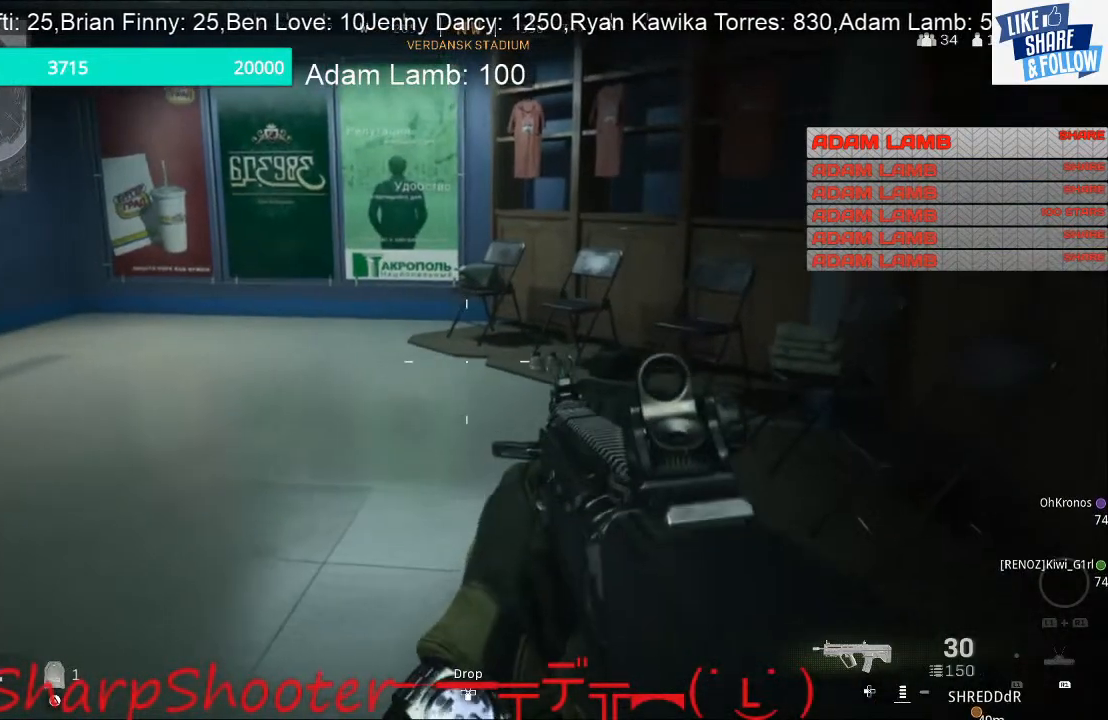
{"buttons": [], "left_stick": "center", "right_stick": "center", "events": [[67, "left_stick", "center"]]}
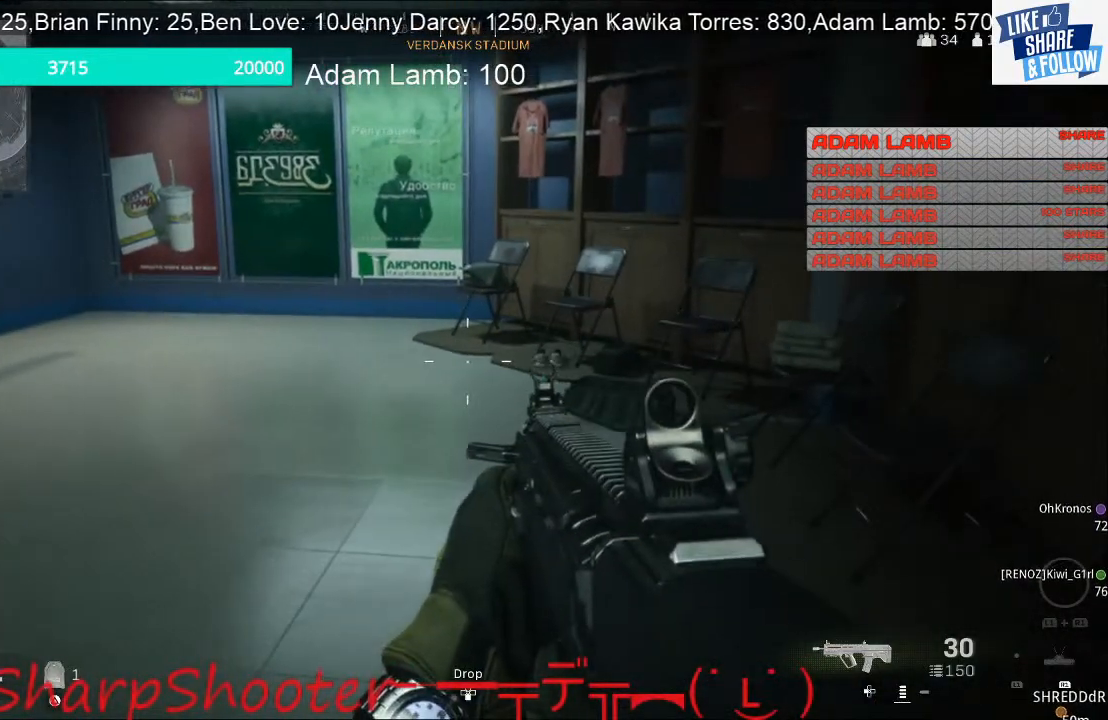
{"buttons": [], "left_stick": "center", "right_stick": "center", "events": []}
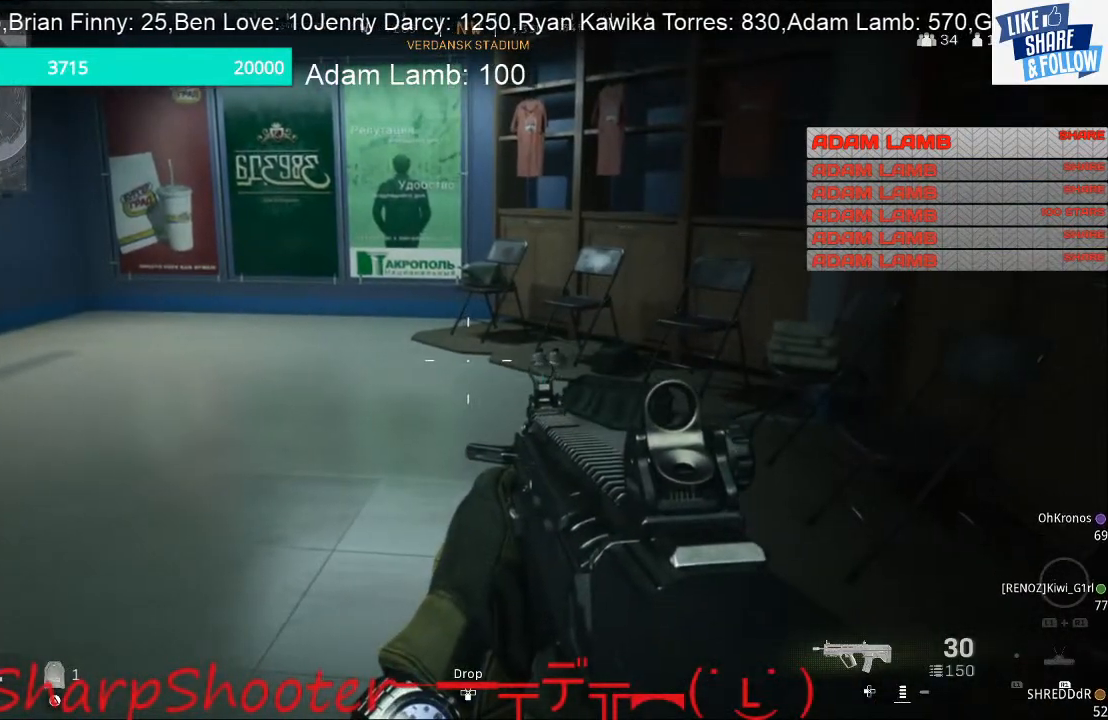
{"buttons": [], "left_stick": "up", "right_stick": "center", "events": [[200, "left_stick", "up"]]}
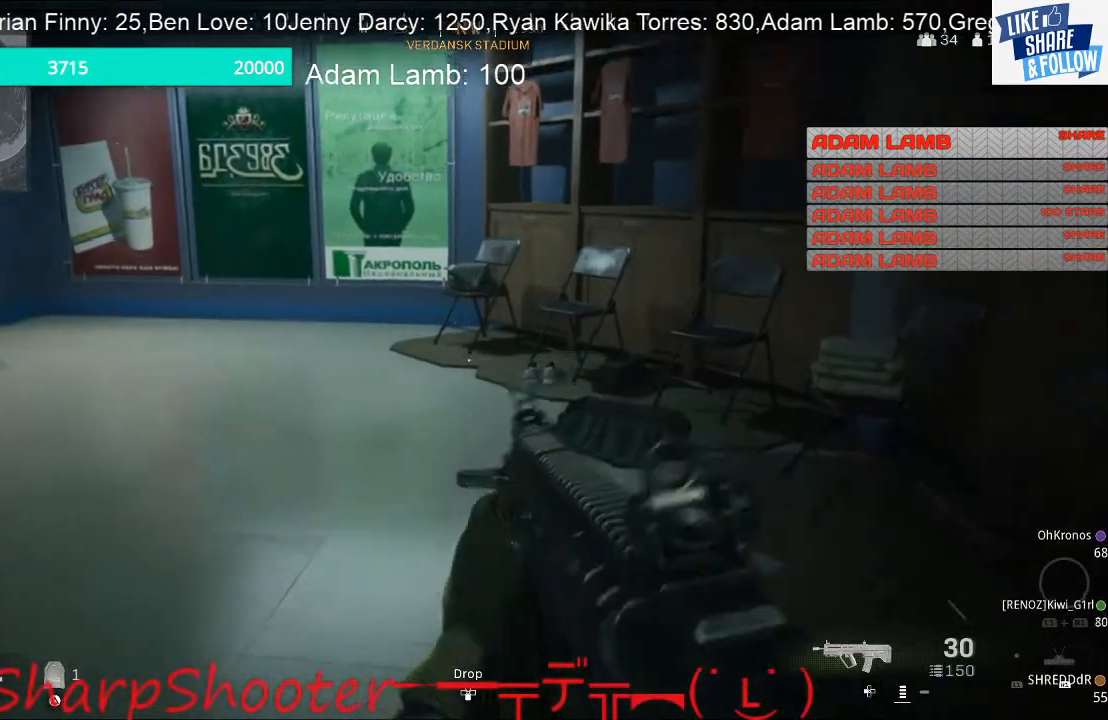
{"buttons": [], "left_stick": "right", "right_stick": "left", "events": [[67, "left_stick", "up-right"], [67, "right_stick", "left"], [267, "left_stick", "right"]]}
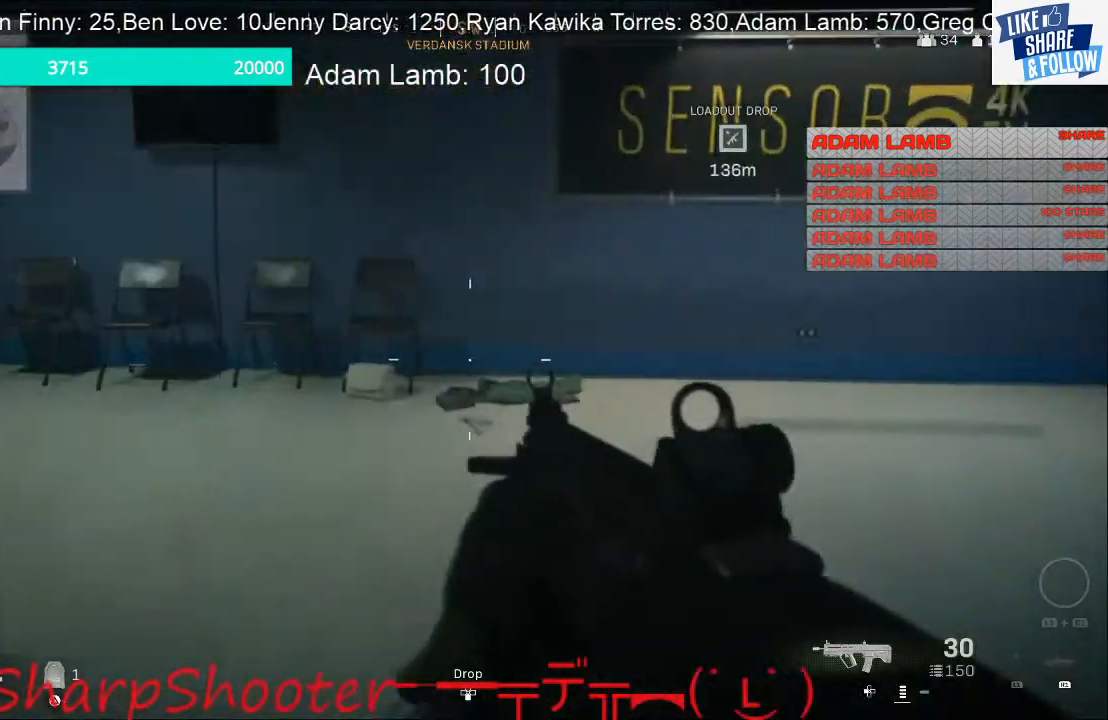
{"buttons": [], "left_stick": "up-right", "right_stick": "center", "events": [[300, "left_stick", "up-right"], [400, "right_stick", "center"]]}
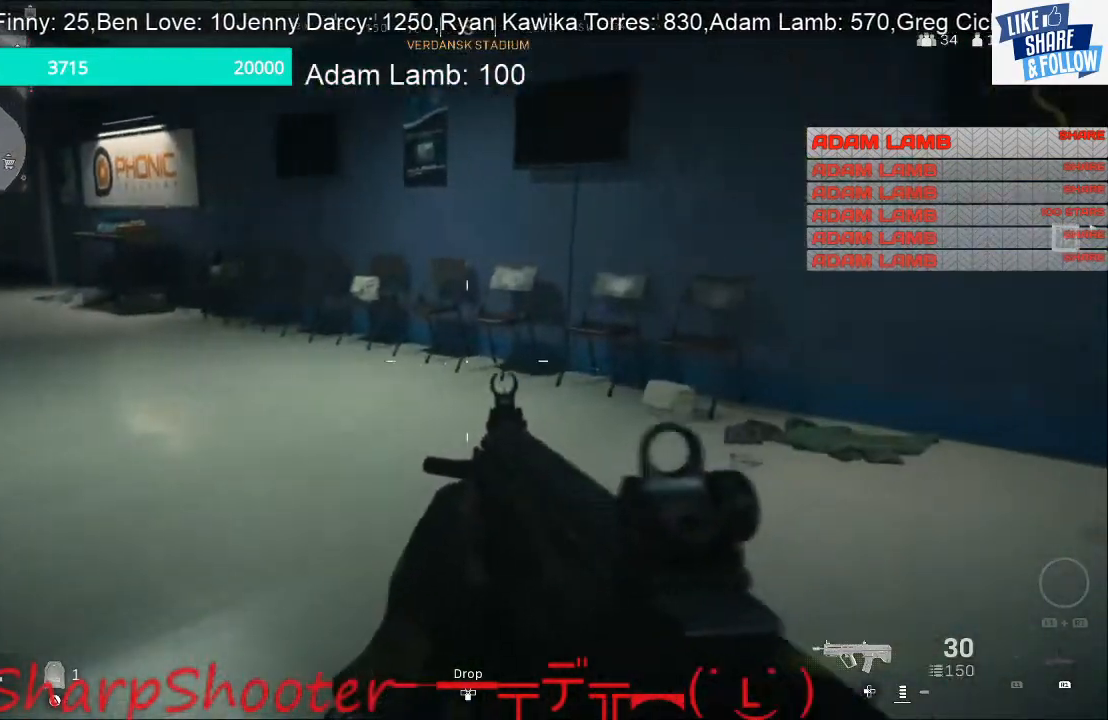
{"buttons": ["L3"], "left_stick": "up-right", "right_stick": "left", "events": [[200, "right_stick", "left"], [400, "L3", "down"]]}
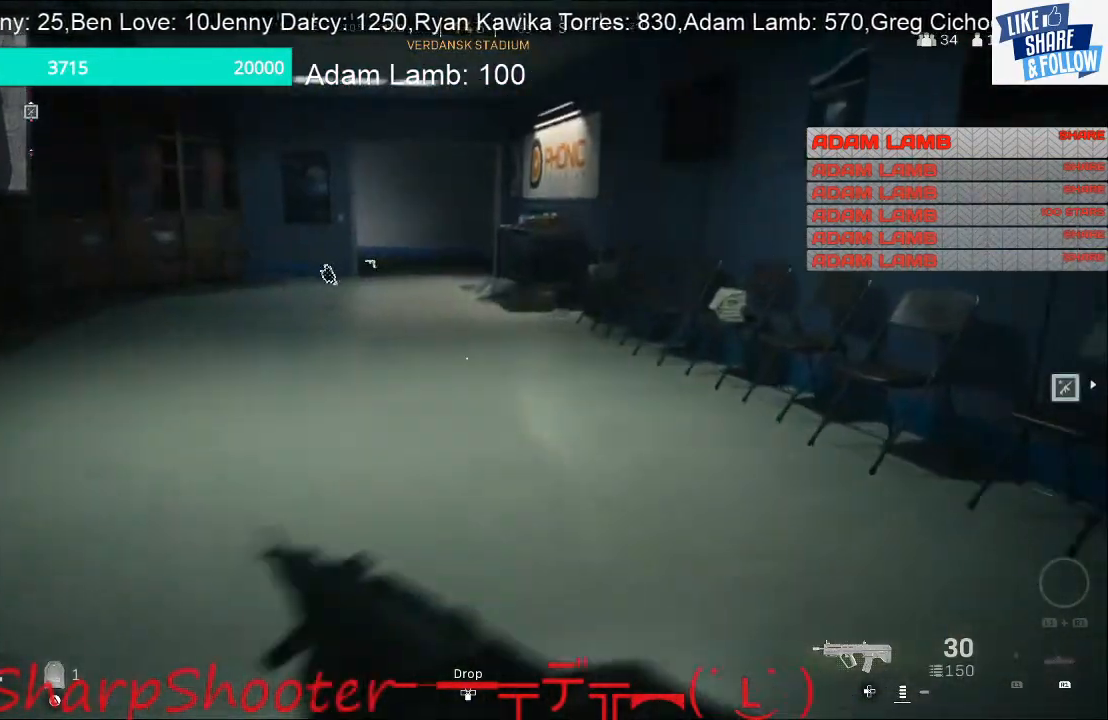
{"buttons": [], "left_stick": "up", "right_stick": "center", "events": [[67, "L3", "up"], [67, "left_stick", "up"], [67, "right_stick", "center"]]}
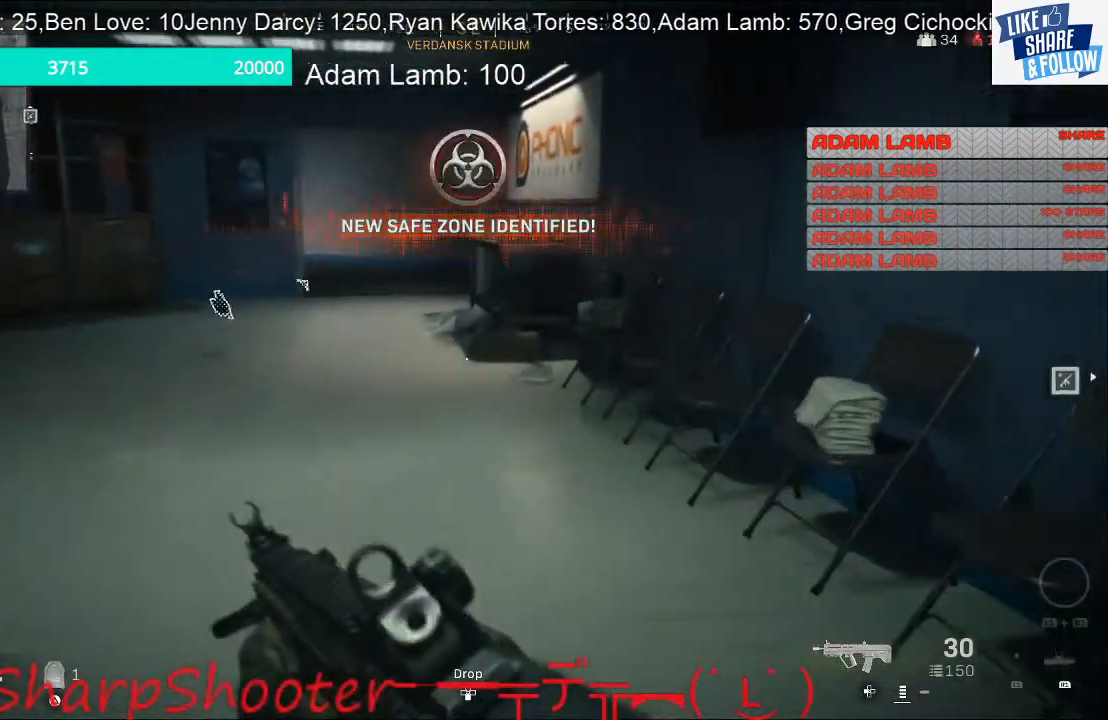
{"buttons": [], "left_stick": "up", "right_stick": "center", "events": [[200, "right_stick", "left"], [300, "left_stick", "up-left"], [333, "right_stick", "center"], [500, "left_stick", "up"]]}
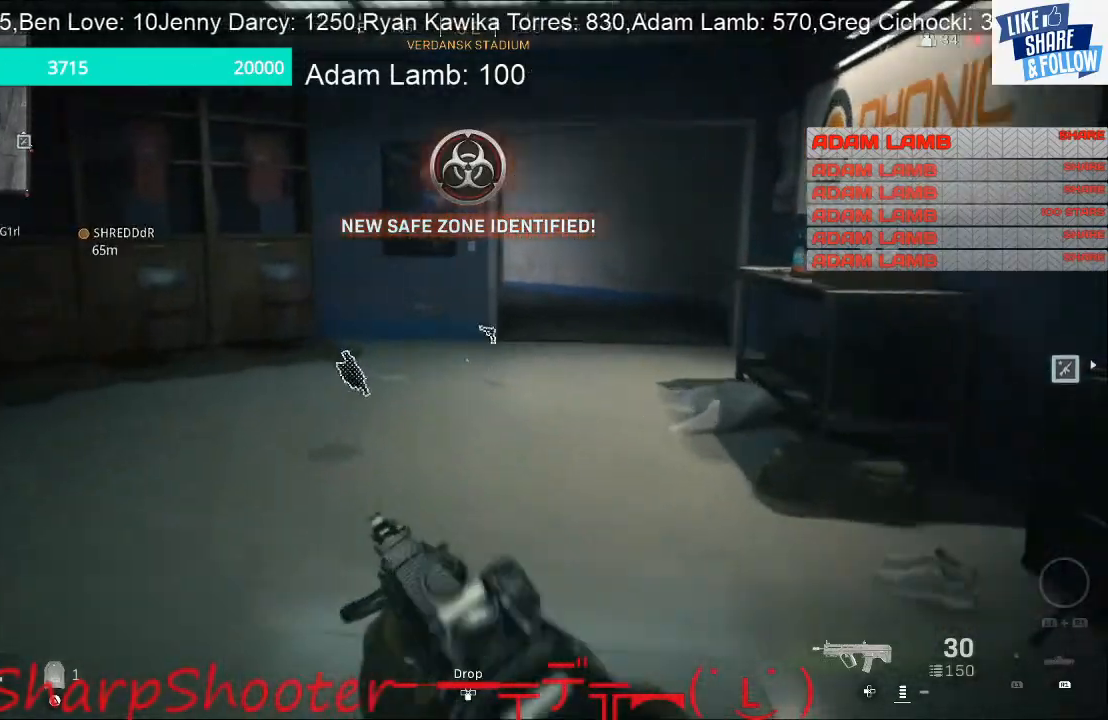
{"buttons": [], "left_stick": "up", "right_stick": "center", "events": []}
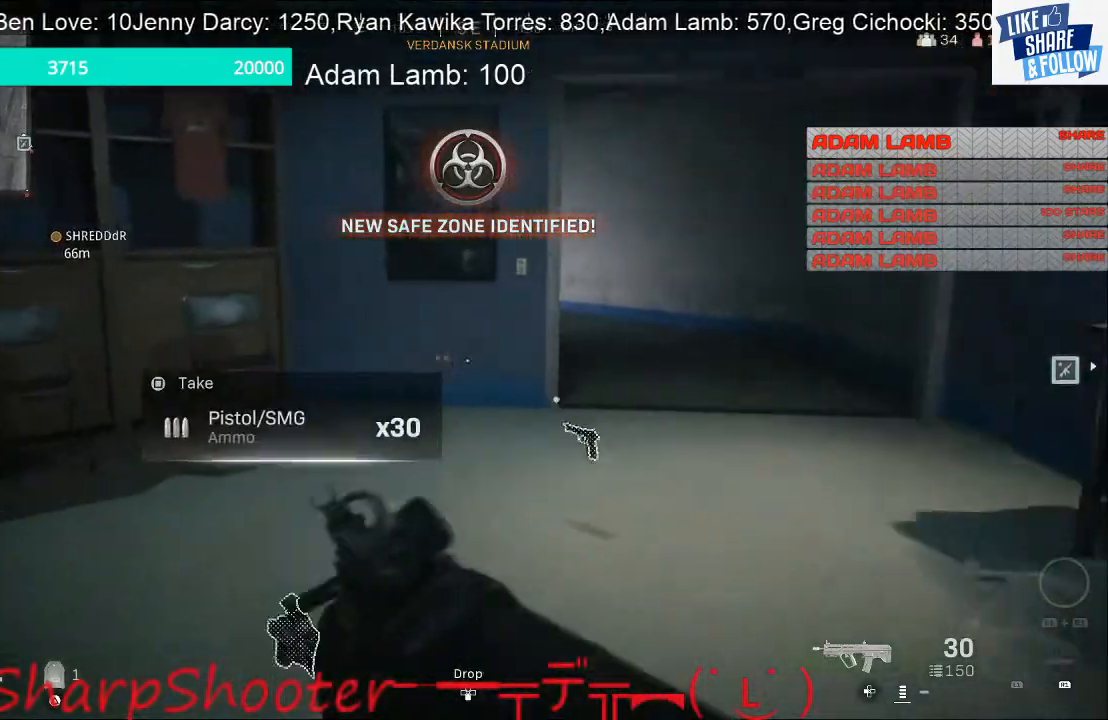
{"buttons": [], "left_stick": "up", "right_stick": "left", "events": [[67, "right_stick", "right"], [300, "right_stick", "center"], [500, "right_stick", "left"]]}
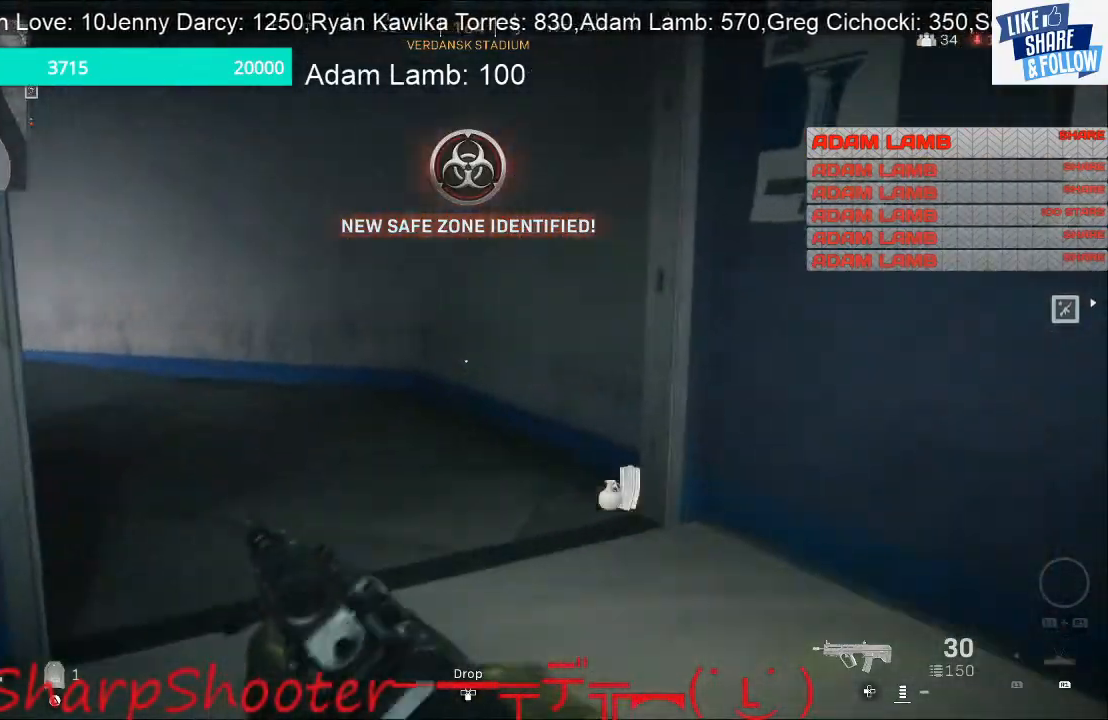
{"buttons": [], "left_stick": "up", "right_stick": "left", "events": [[367, "right_stick", "center"], [433, "right_stick", "left"]]}
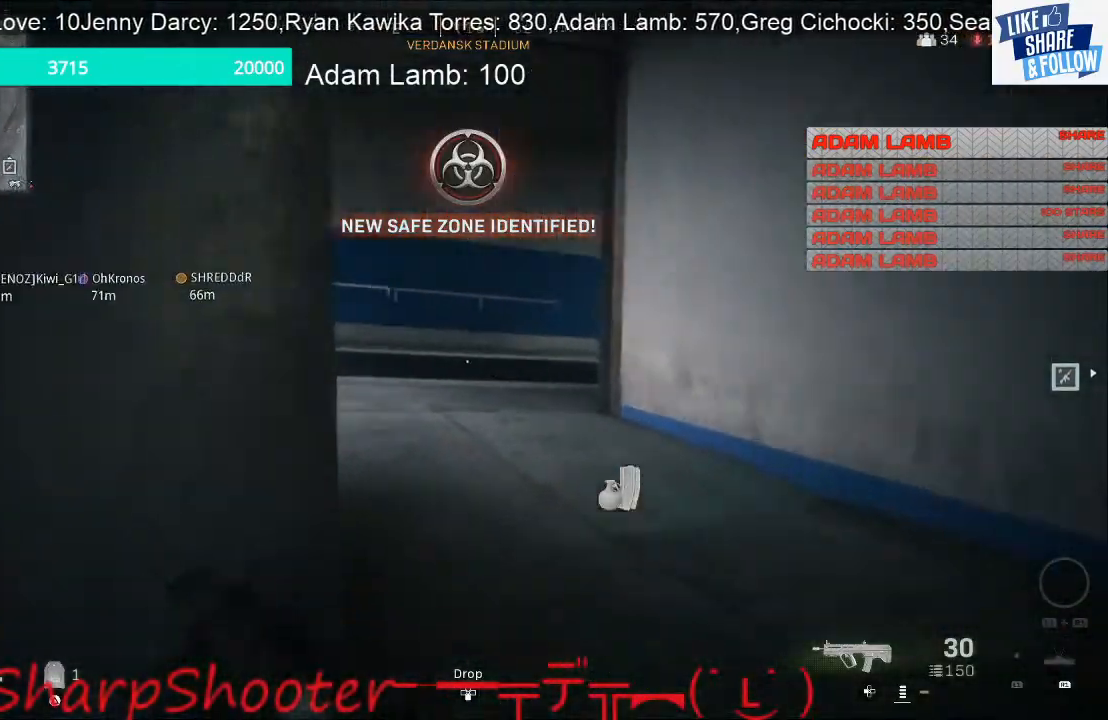
{"buttons": [], "left_stick": "up", "right_stick": "left", "events": [[233, "right_stick", "center"], [467, "right_stick", "left"]]}
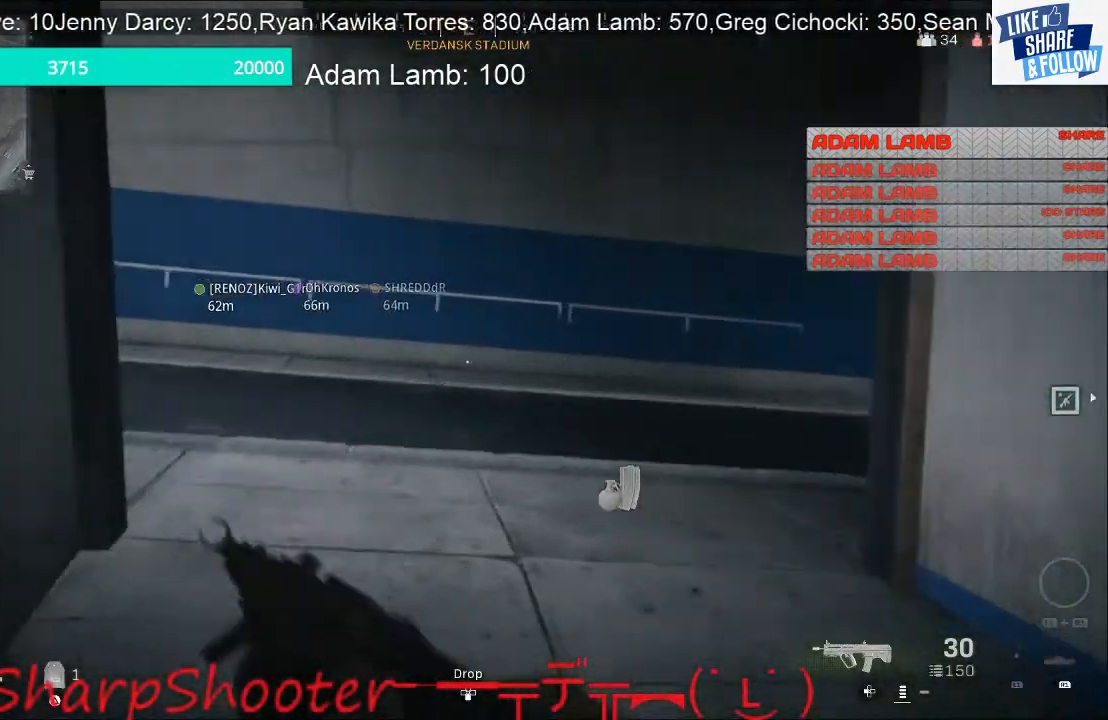
{"buttons": [], "left_stick": "right", "right_stick": "left", "events": [[233, "left_stick", "up-right"], [400, "left_stick", "right"]]}
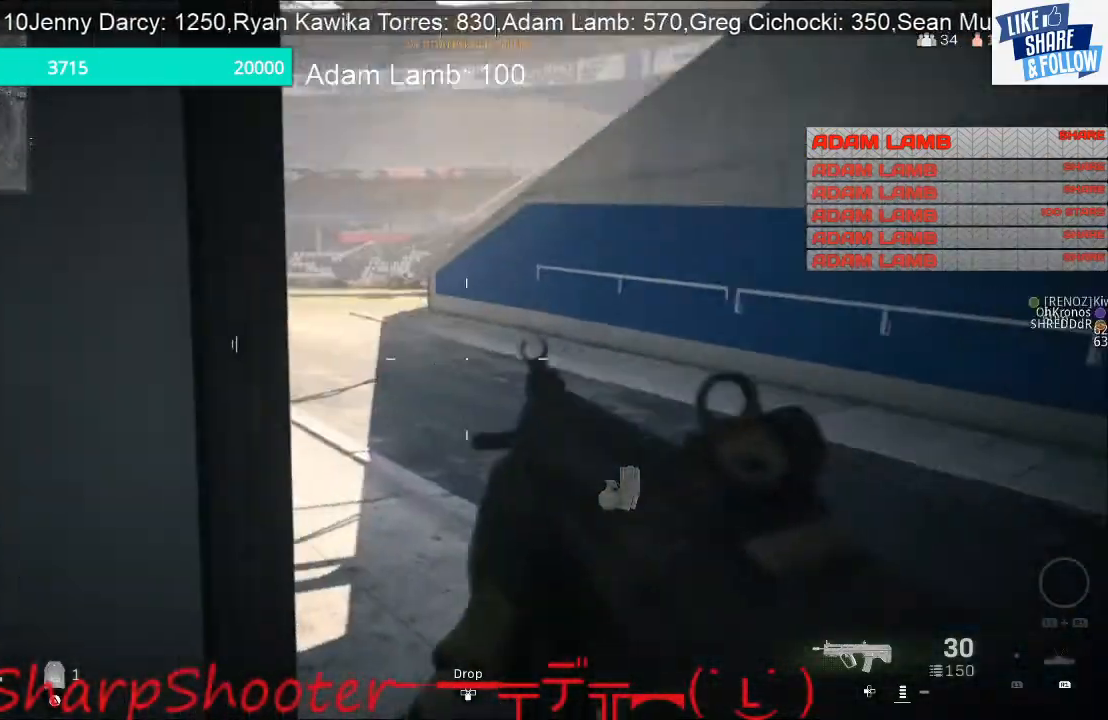
{"buttons": [], "left_stick": "up-right", "right_stick": "right", "events": [[167, "right_stick", "center"], [300, "right_stick", "right"], [433, "left_stick", "up-right"]]}
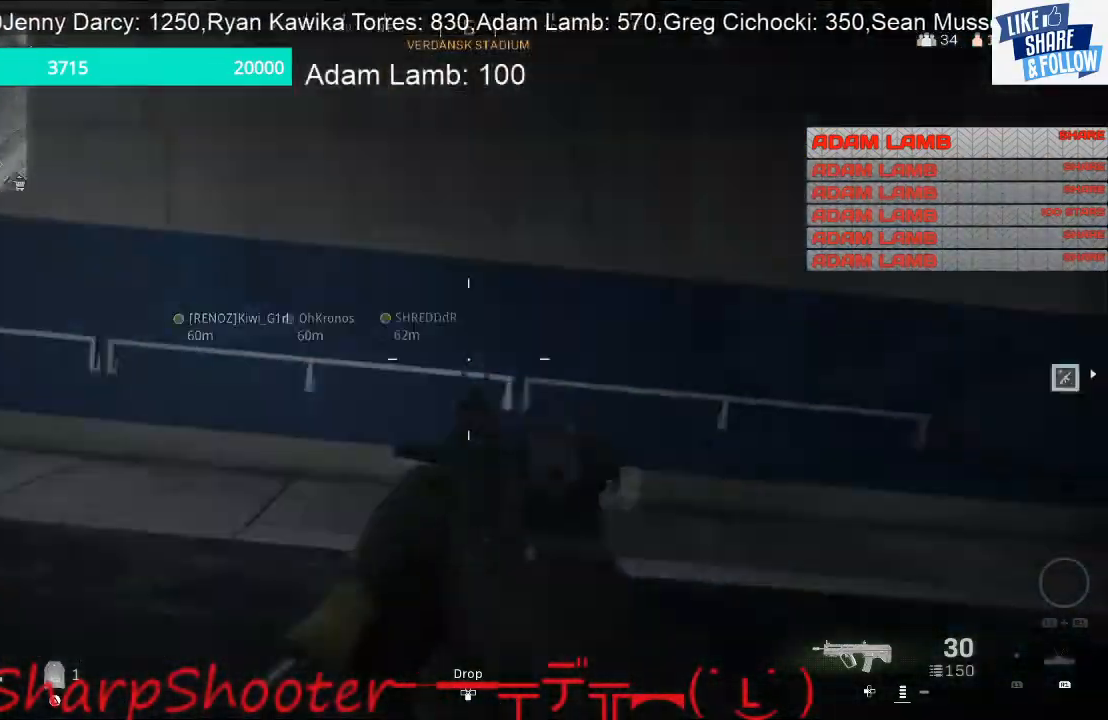
{"buttons": [], "left_stick": "up", "right_stick": "center", "events": [[33, "left_stick", "up"], [300, "right_stick", "center"]]}
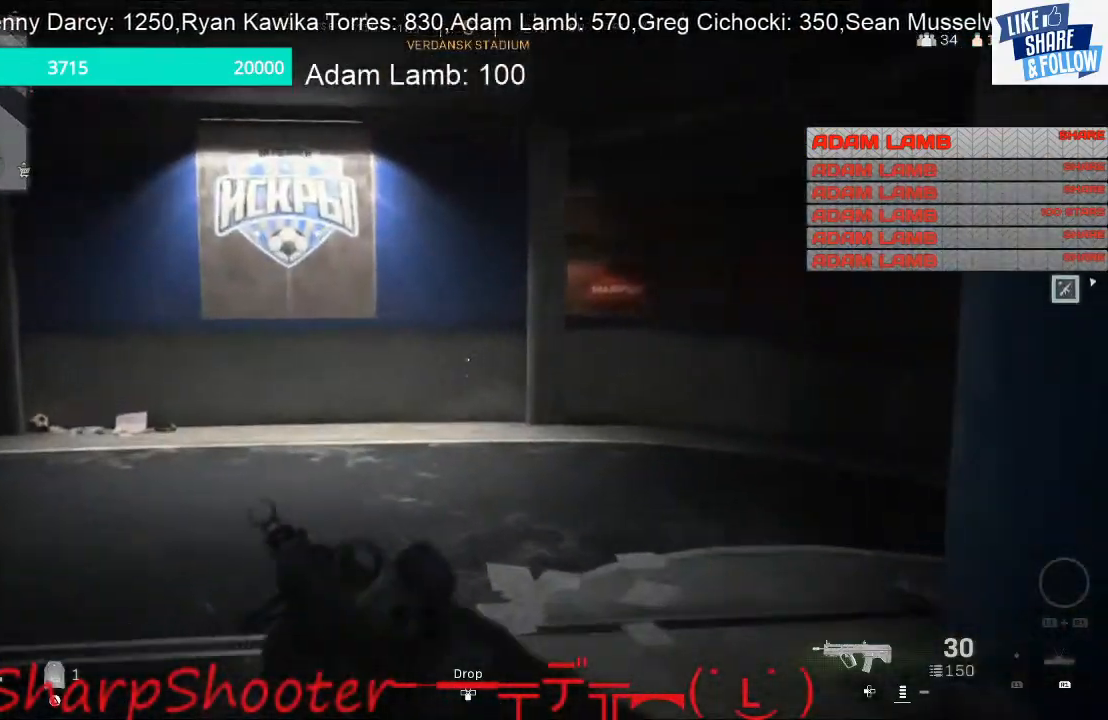
{"buttons": [], "left_stick": "up", "right_stick": "center", "events": [[33, "right_stick", "left"], [467, "right_stick", "center"]]}
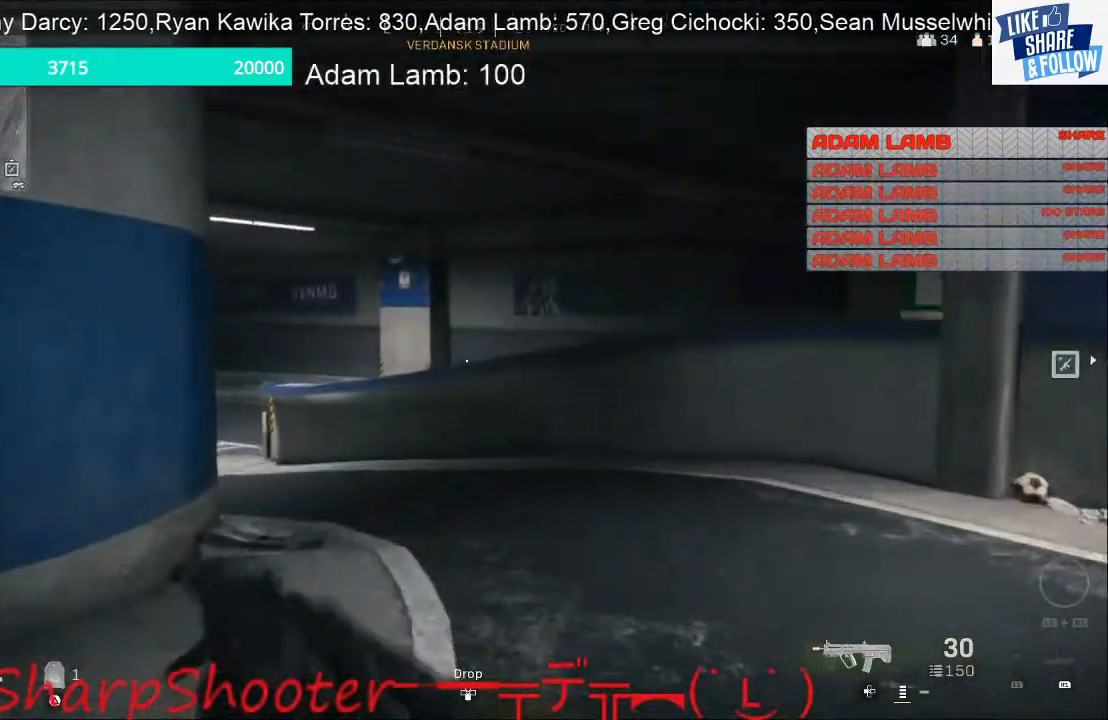
{"buttons": [], "left_stick": "up", "right_stick": "left", "events": [[100, "right_stick", "left"]]}
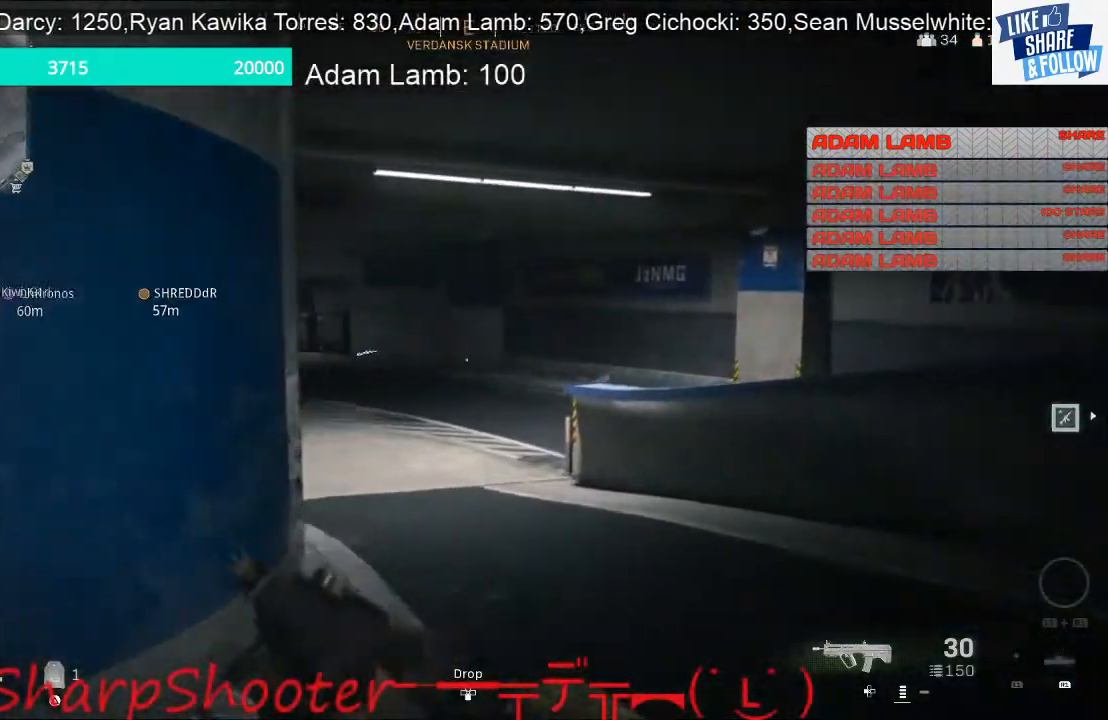
{"buttons": [], "left_stick": "up", "right_stick": "center", "events": [[200, "right_stick", "center"]]}
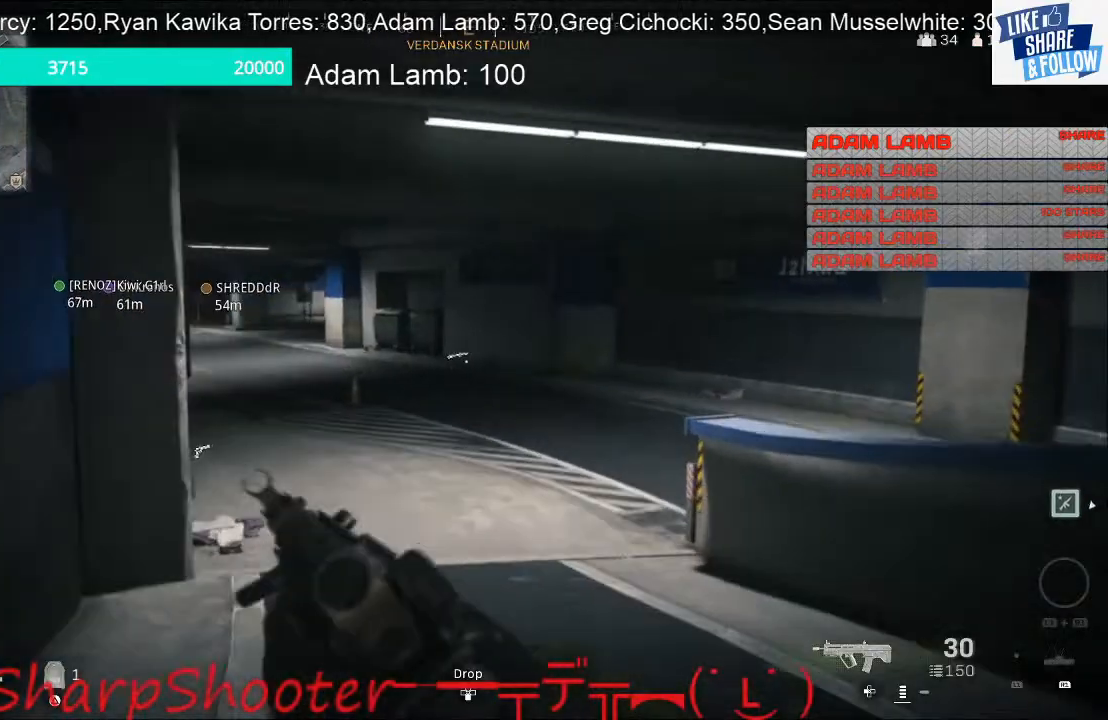
{"buttons": [], "left_stick": "up", "right_stick": "center", "events": [[133, "left_stick", "up-left"], [267, "left_stick", "up"]]}
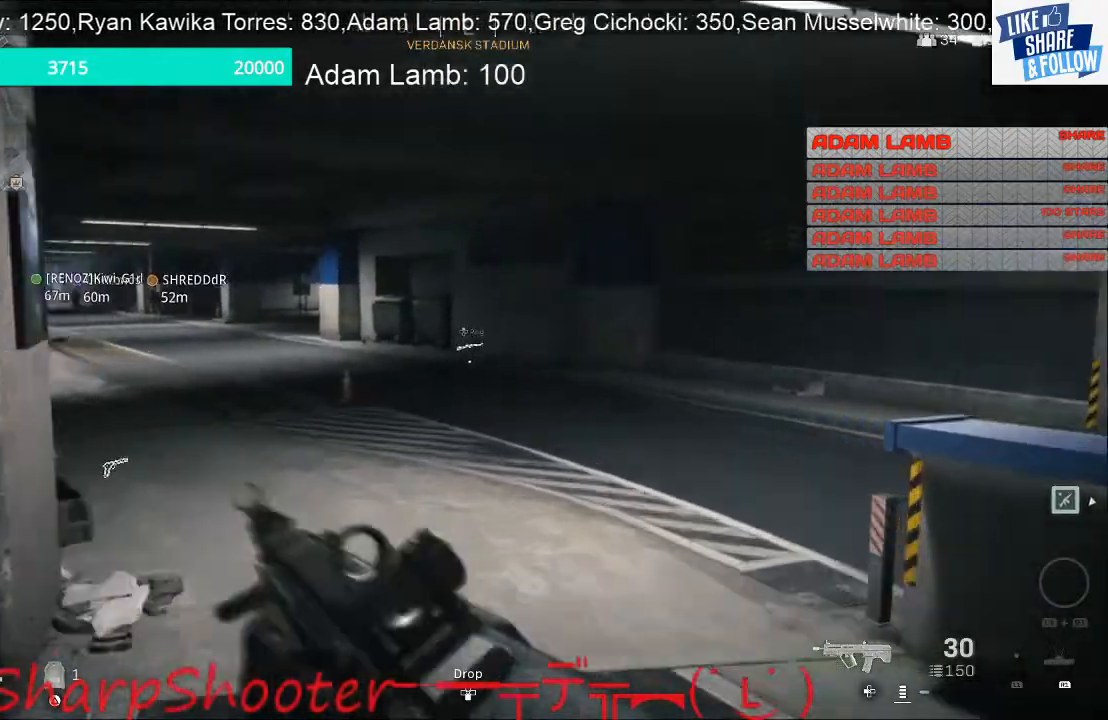
{"buttons": [], "left_stick": "up", "right_stick": "down-left", "events": [[333, "right_stick", "left"], [400, "right_stick", "down-left"]]}